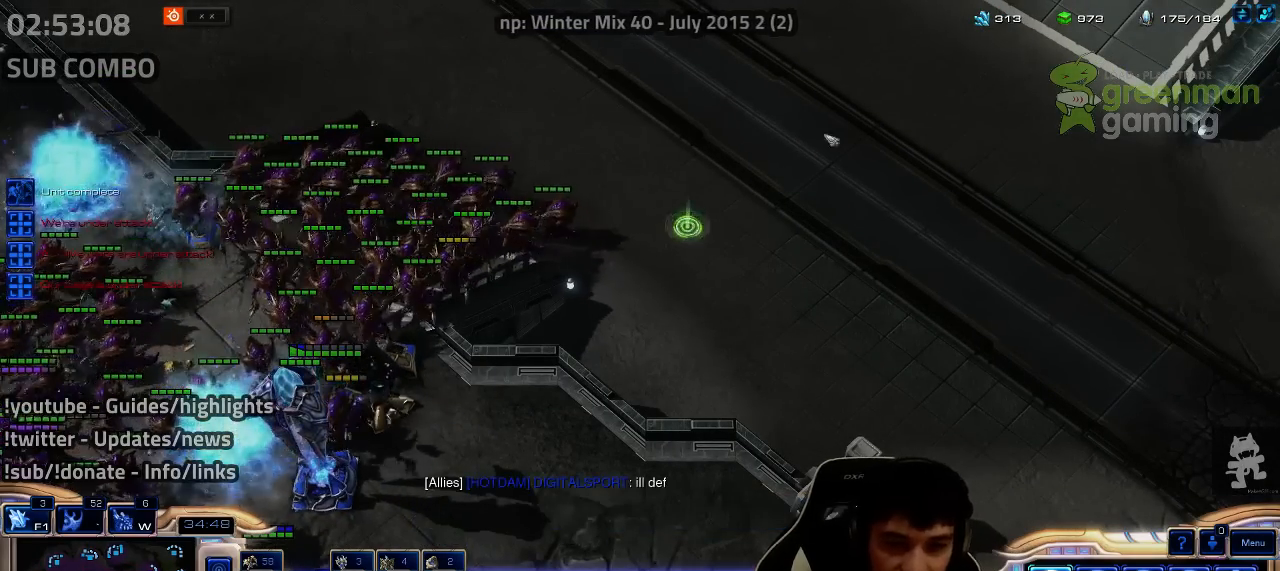
Gameplay with keyboard; each line is a JSON object with the keys held at the frame after it. "events" lists presses ("down") and releases ("up") of "1", "2", "3", "4", "5", "6", "7", "a", "alt", "b", "c", "caps_lock", "ctrl", "d", "e", "escape", "f", "f1", "f2", "f3", "f4", "f5", "f6", "f7", "g", "h", "q", "r", "s", "shift", "super", "t", "tab", "tilde", "v", "w", "x", "y" and "z" between this image and that frame as [ms after this image, input, new state], when the widget could be followed in between. No other keys are recorded. Mouse input is not recorded.
{"keys": ["d", "f", "shift"], "events": [[100, "w", "down"], [184, "w", "up"], [284, "d", "down"], [284, "f", "down"], [284, "shift", "down"], [400, "d", "up"], [400, "f", "up"], [484, "d", "down"], [484, "f", "down"]]}
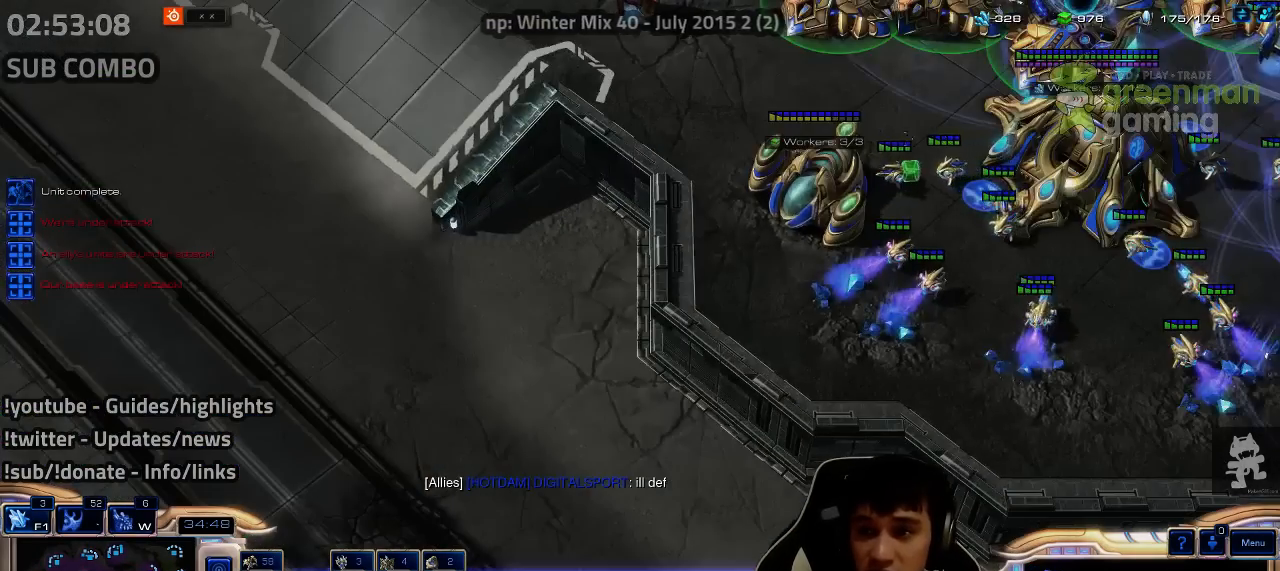
{"keys": ["shift"], "events": [[50, "d", "up"], [50, "f", "up"], [134, "d", "down"], [134, "f", "down"], [184, "d", "up"], [184, "f", "up"], [250, "d", "down"], [250, "f", "down"], [334, "d", "up"], [334, "f", "up"], [400, "d", "down"], [400, "f", "down"], [467, "d", "up"], [467, "f", "up"]]}
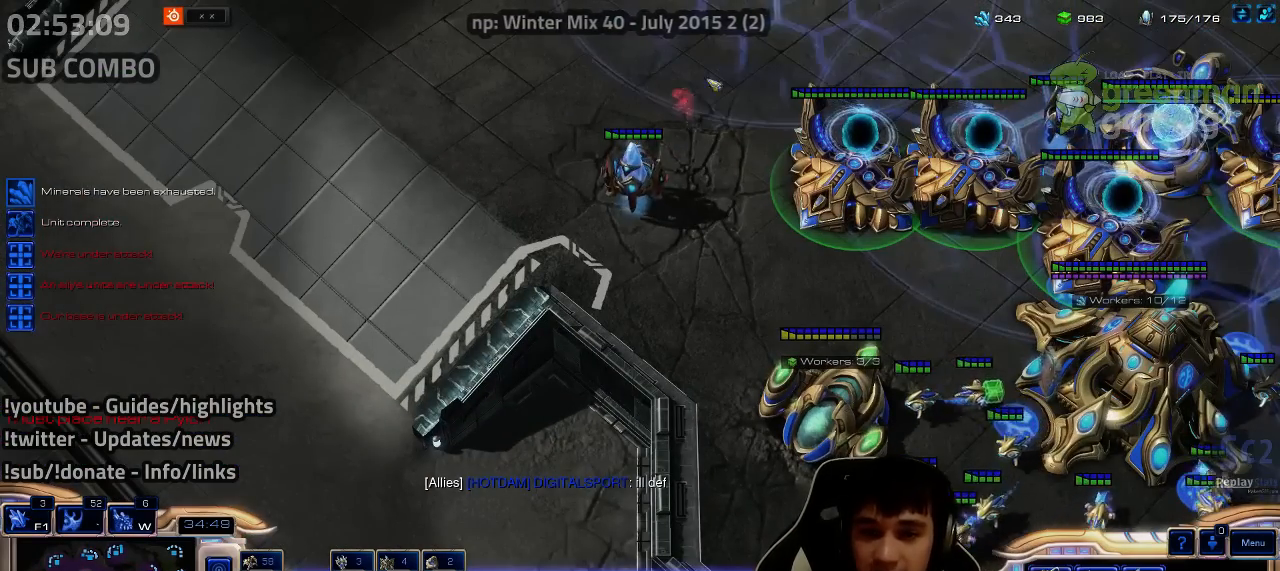
{"keys": [], "events": [[34, "d", "down"], [34, "f", "down"], [200, "d", "up"], [200, "f", "up"], [484, "shift", "up"]]}
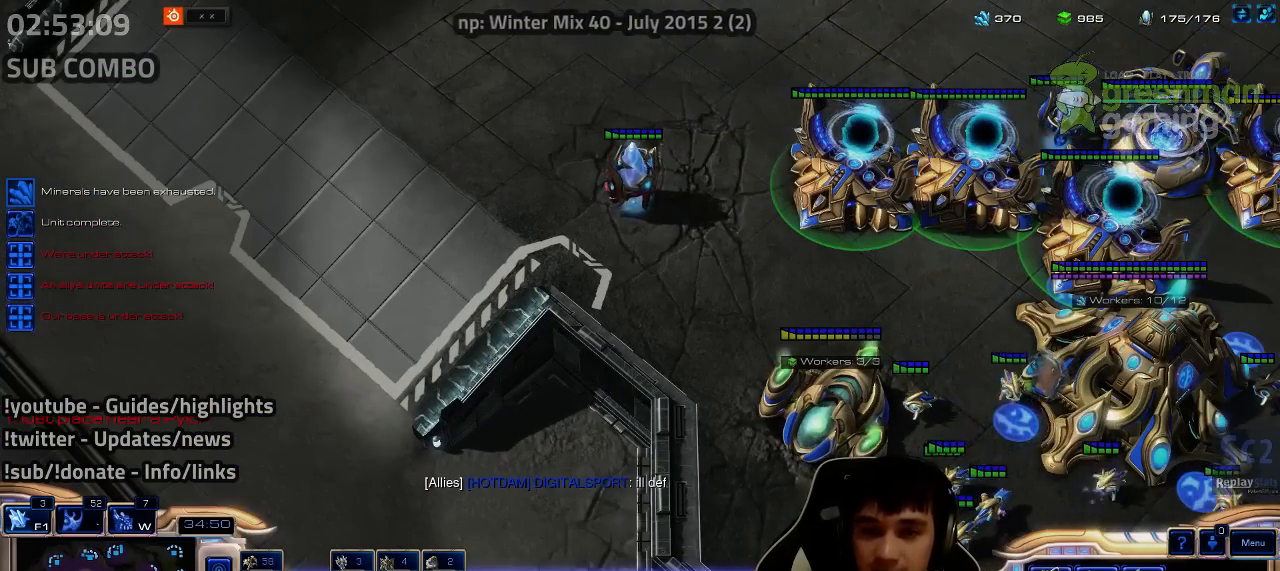
{"keys": ["ctrl"], "events": [[150, "1", "down"], [217, "1", "up"], [284, "1", "down"], [350, "1", "up"], [467, "ctrl", "down"]]}
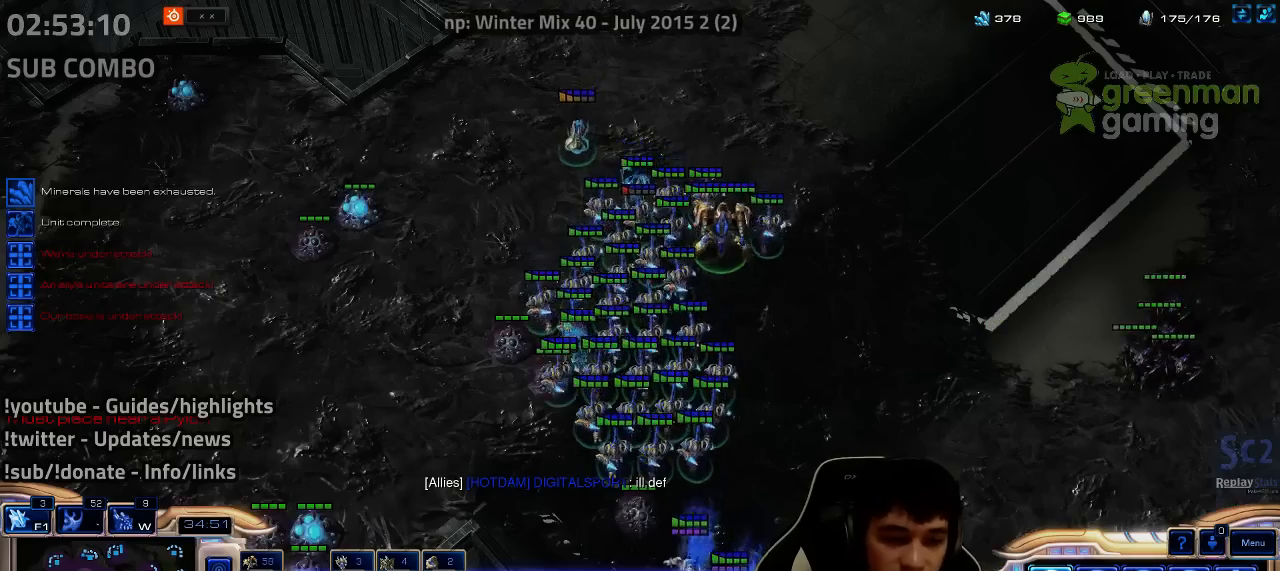
{"keys": [], "events": [[34, "1", "down"], [117, "1", "up"], [117, "ctrl", "up"], [250, "3", "down"], [317, "3", "up"], [384, "3", "down"], [434, "3", "up"]]}
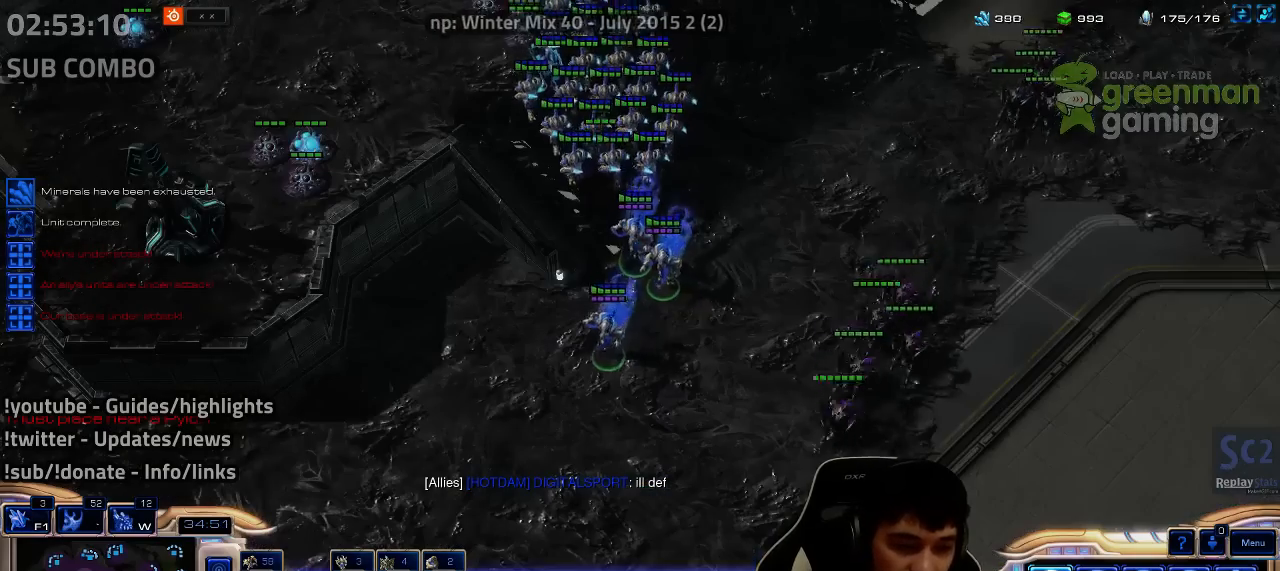
{"keys": [], "events": [[134, "ctrl", "down"], [467, "ctrl", "up"]]}
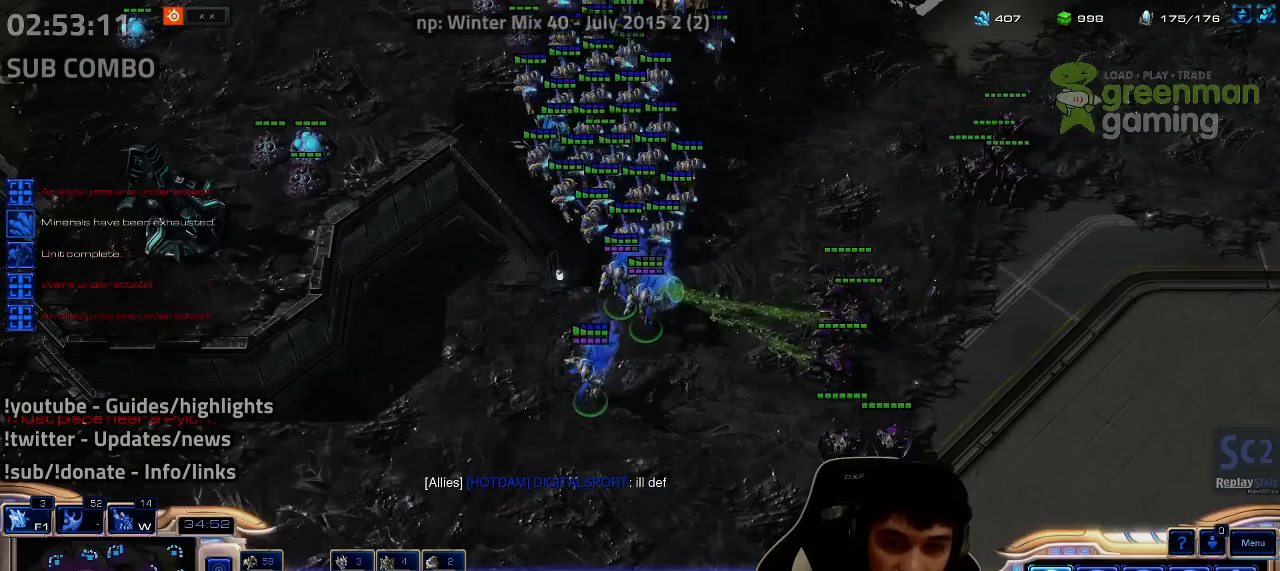
{"keys": [], "events": [[84, "1", "down"], [150, "1", "up"], [217, "a", "down"], [217, "s", "down"], [334, "a", "up"], [334, "s", "up"], [417, "a", "down"], [417, "s", "down"], [500, "a", "up"], [500, "s", "up"]]}
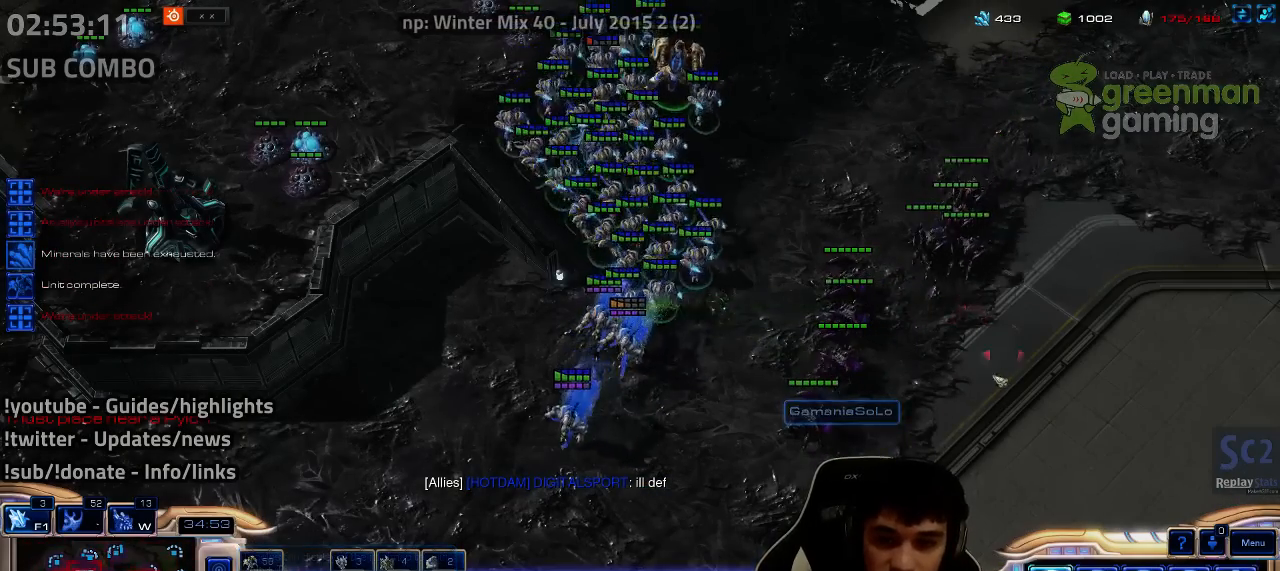
{"keys": [], "events": [[150, "3", "down"], [217, "3", "up"]]}
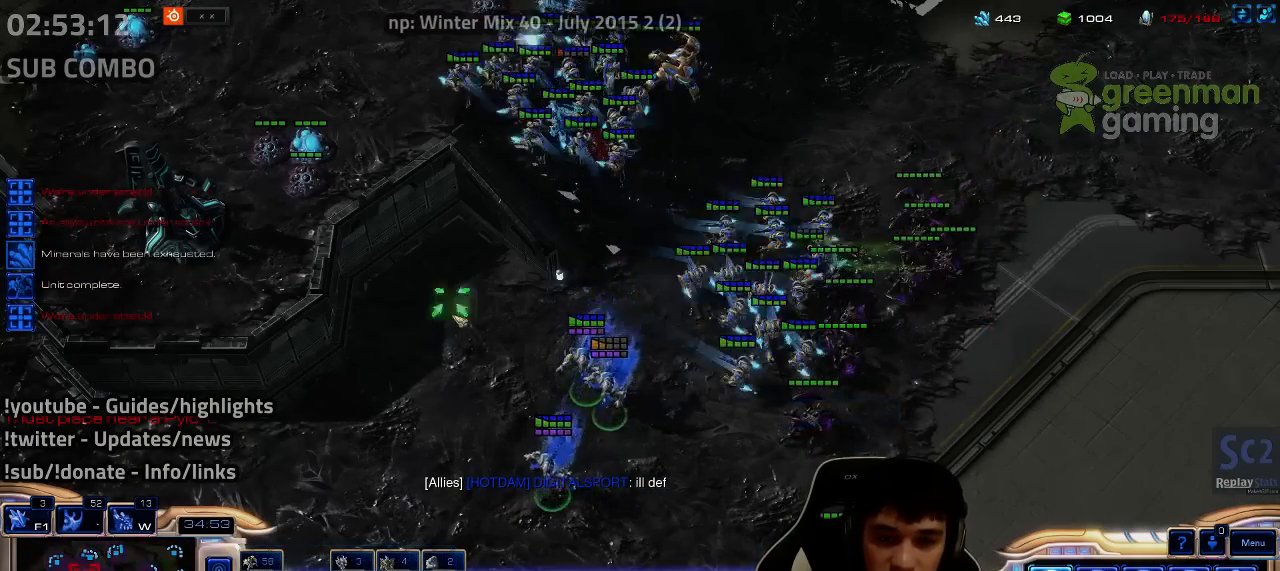
{"keys": [], "events": [[200, "shift", "down"], [267, "shift", "up"]]}
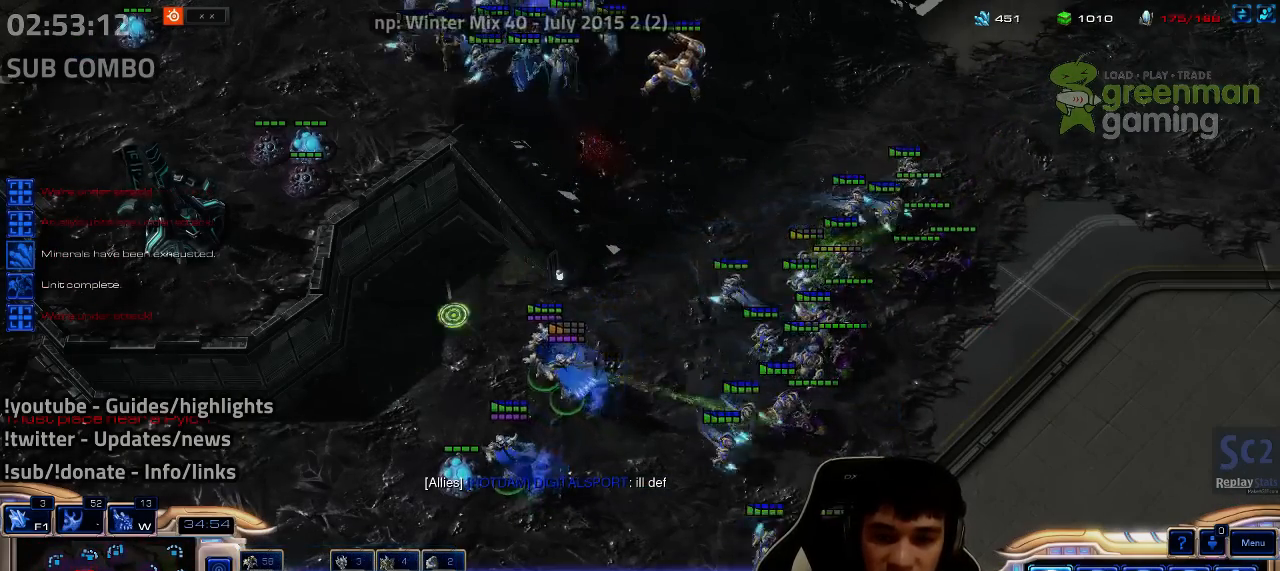
{"keys": [], "events": []}
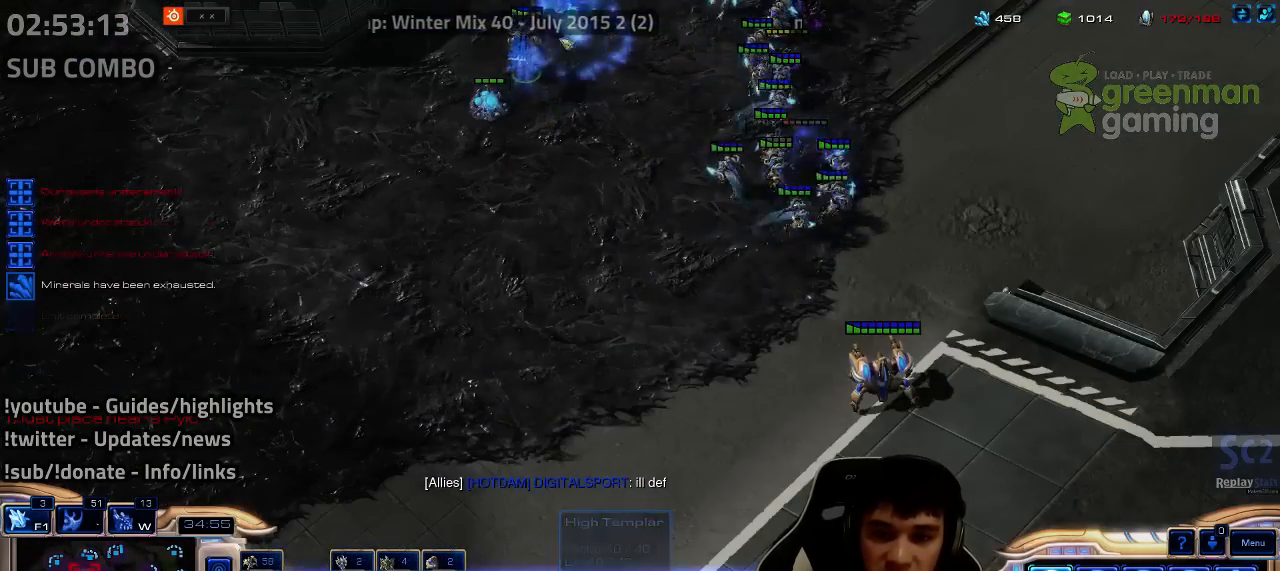
{"keys": ["1"], "events": [[500, "1", "down"]]}
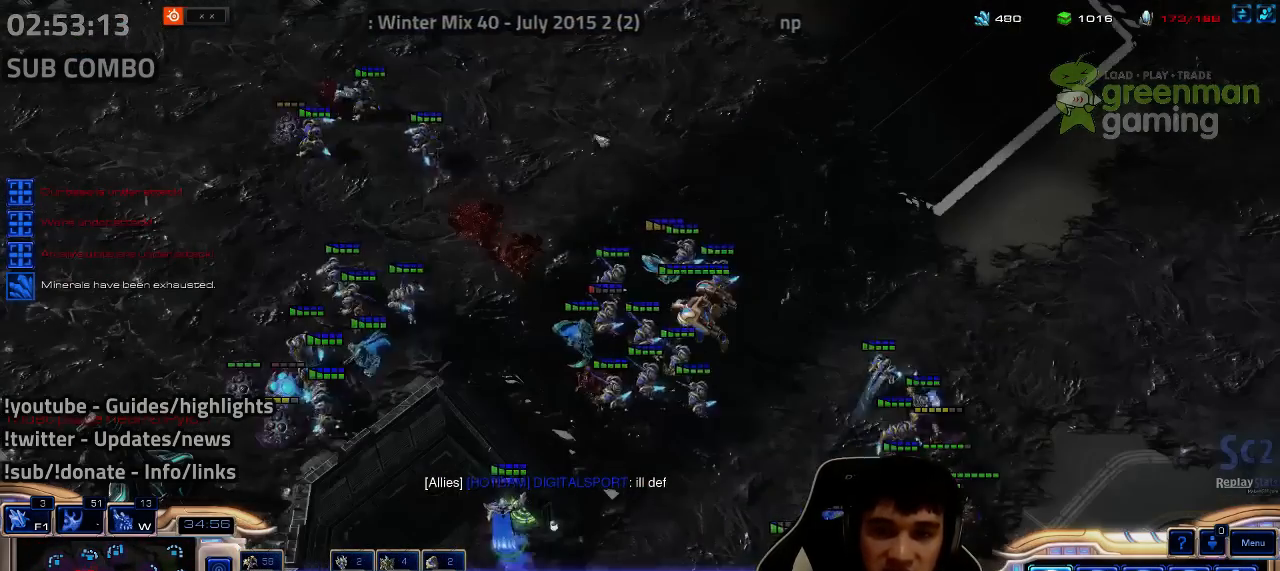
{"keys": [], "events": [[117, "1", "up"]]}
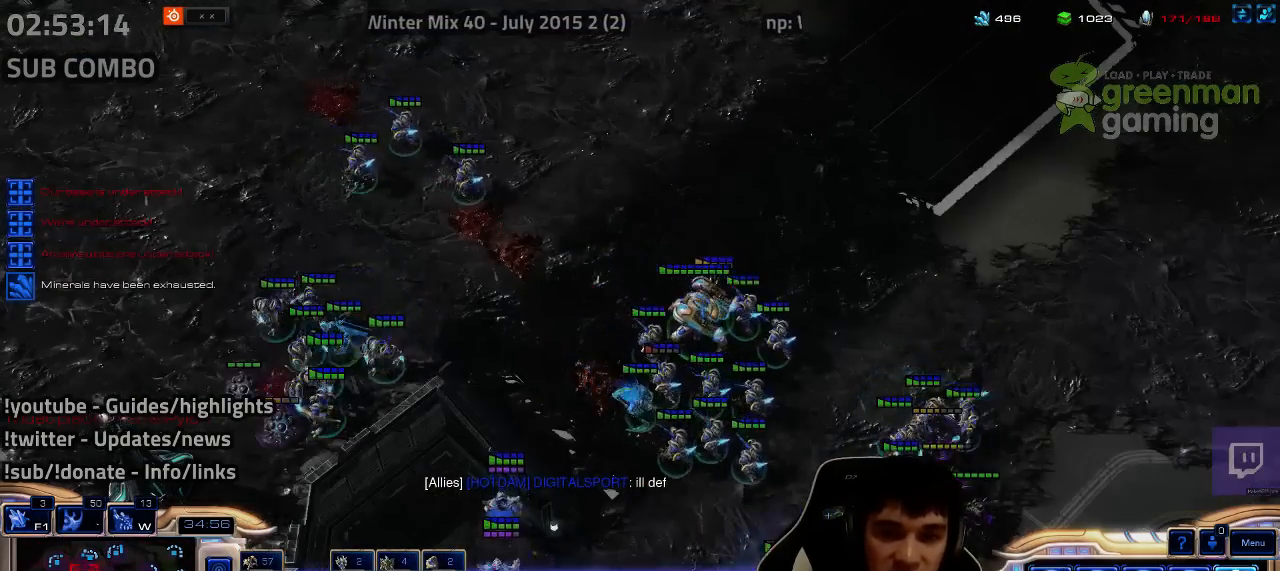
{"keys": ["1", "ctrl"], "events": [[234, "ctrl", "down"], [317, "1", "down"], [417, "1", "up"], [500, "1", "down"]]}
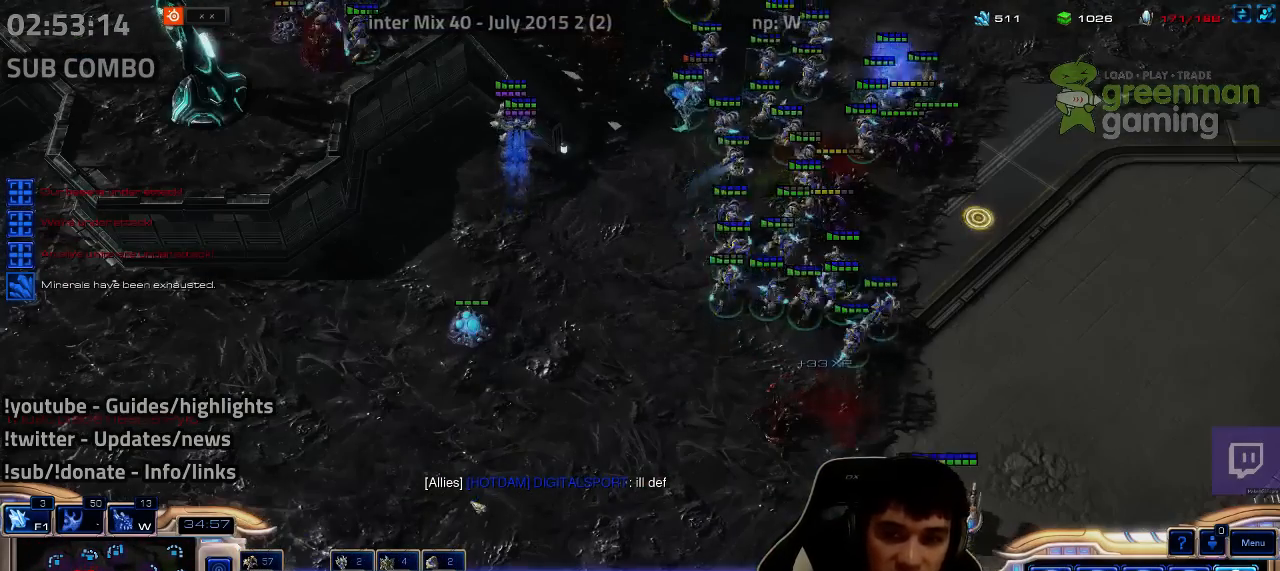
{"keys": ["1", "ctrl"], "events": [[84, "1", "up"], [150, "1", "down"], [267, "1", "up"], [334, "1", "down"], [400, "1", "up"], [484, "1", "down"]]}
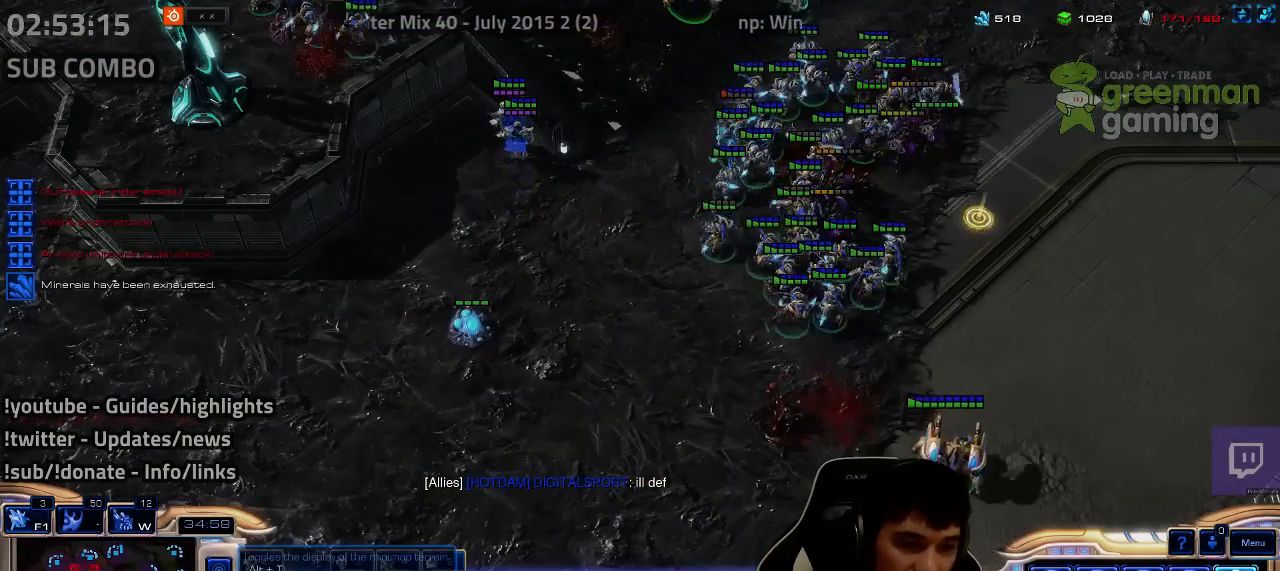
{"keys": ["1"], "events": [[67, "1", "up"], [150, "ctrl", "up"], [317, "1", "down"], [384, "1", "up"], [467, "1", "down"]]}
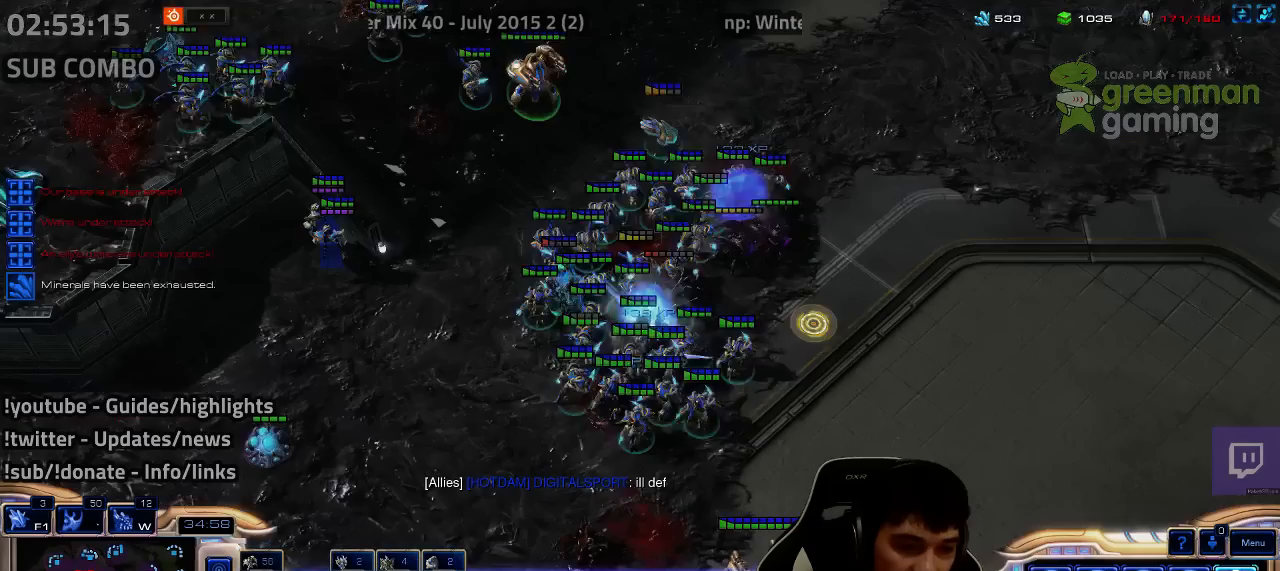
{"keys": [], "events": [[50, "1", "up"], [100, "1", "down"], [184, "1", "up"]]}
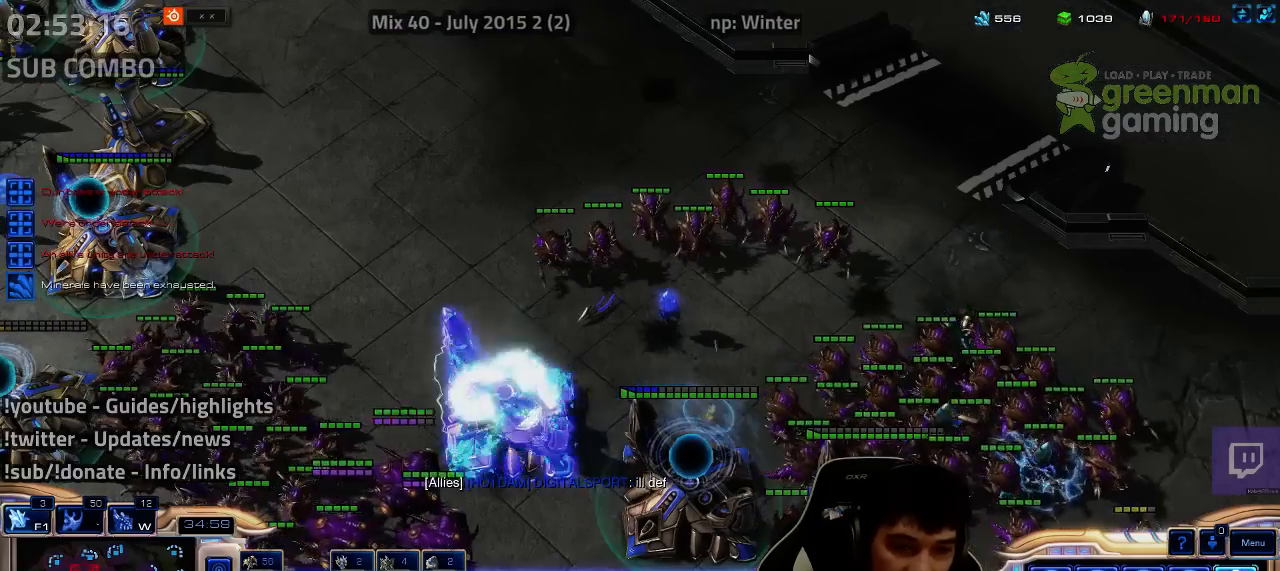
{"keys": [], "events": []}
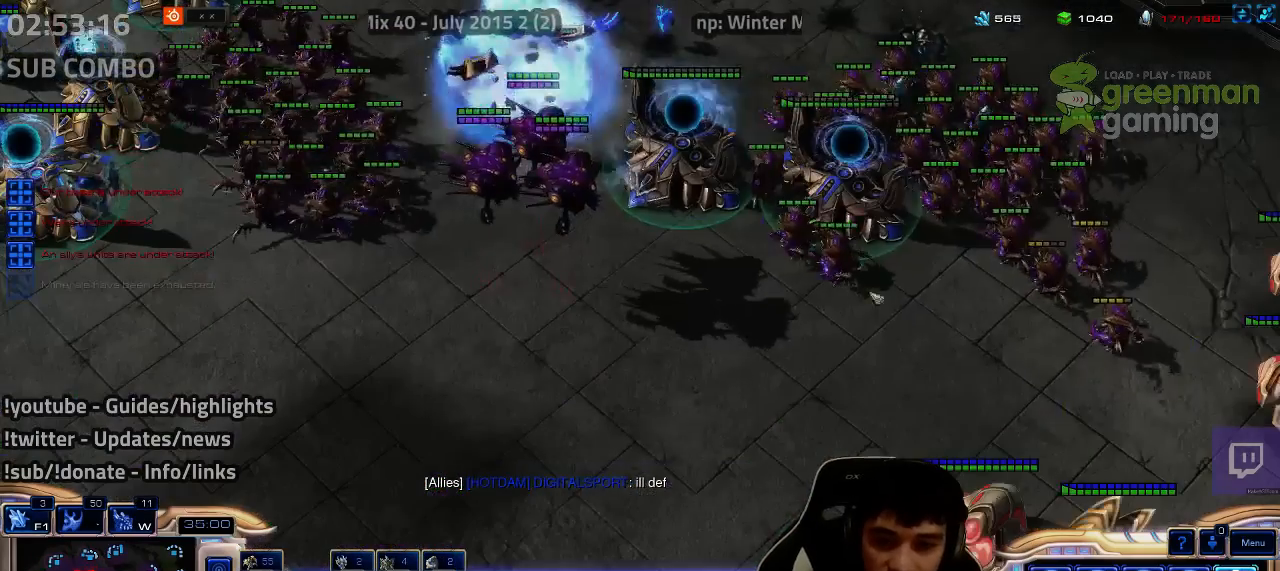
{"keys": ["1"], "events": [[134, "1", "down"], [167, "1", "up"], [484, "1", "down"]]}
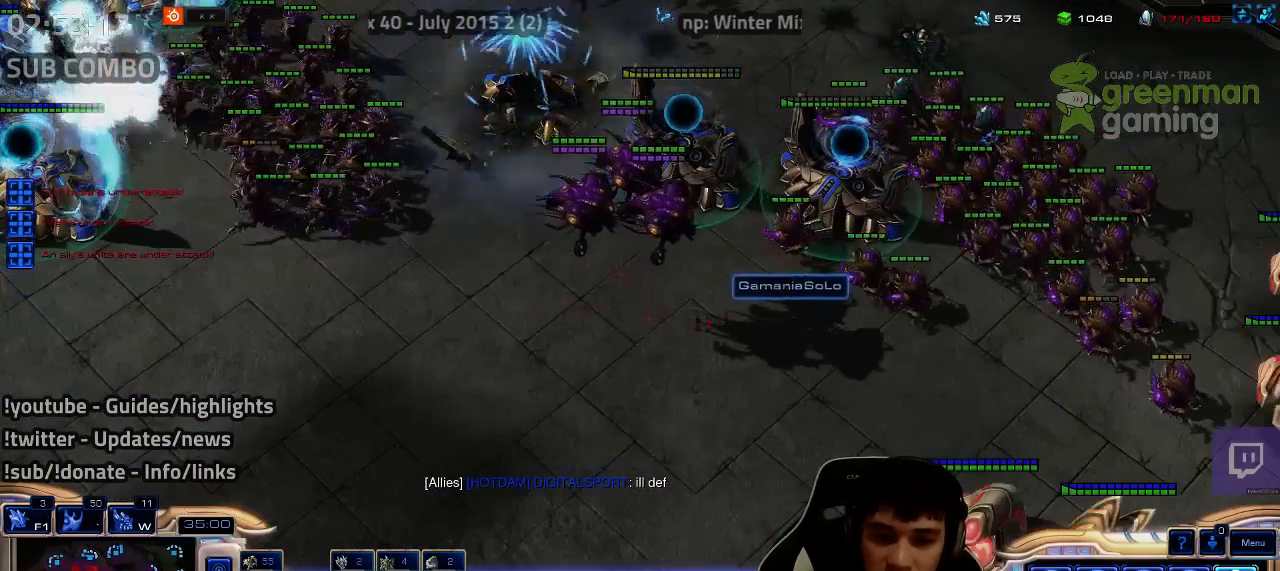
{"keys": ["1", "ctrl"], "events": [[34, "1", "up"], [84, "1", "down"], [184, "1", "up"], [234, "1", "down"], [284, "1", "up"], [450, "ctrl", "down"], [500, "1", "down"]]}
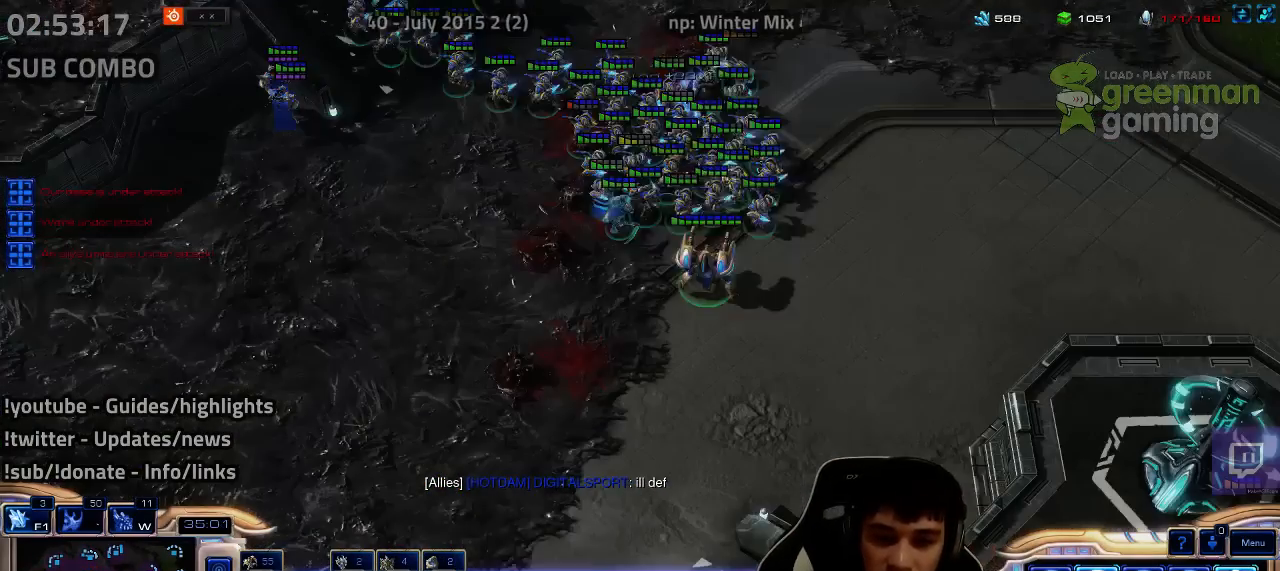
{"keys": [], "events": [[117, "1", "up"], [167, "ctrl", "up"]]}
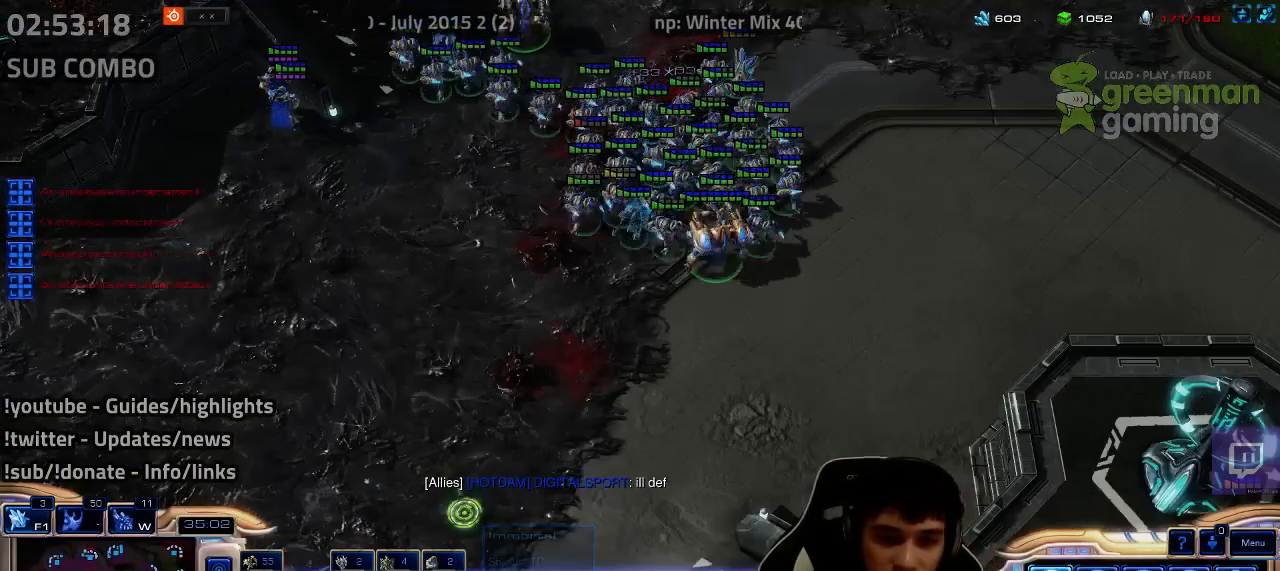
{"keys": [], "events": [[217, "3", "down"], [267, "3", "up"]]}
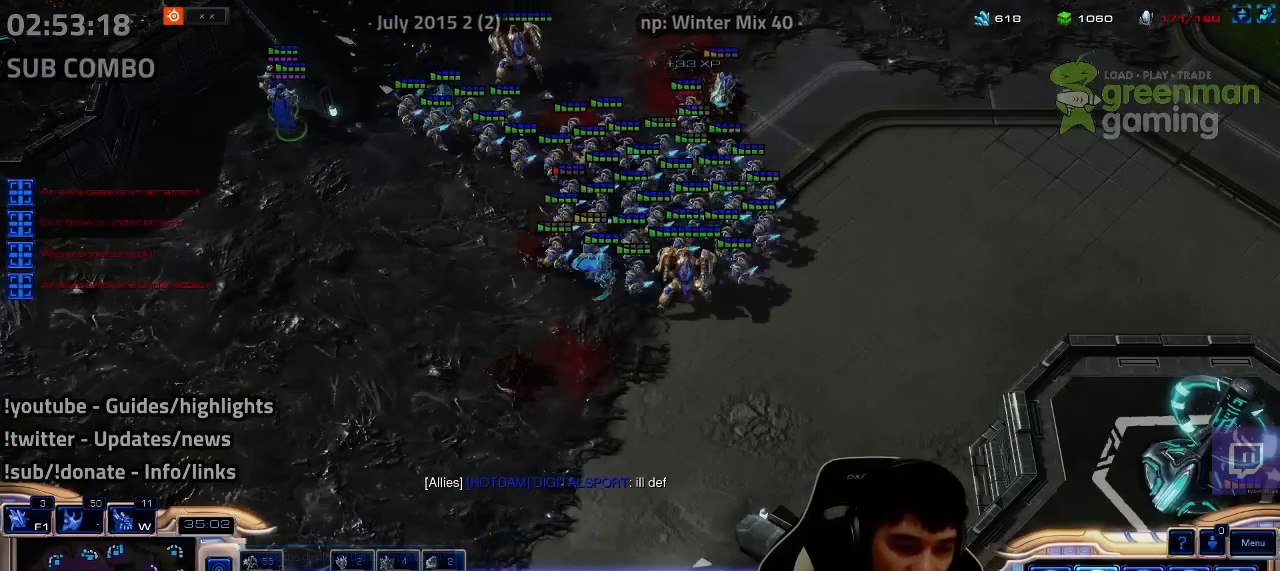
{"keys": [], "events": [[34, "shift", "down"], [167, "shift", "up"], [267, "1", "down"], [300, "1", "up"]]}
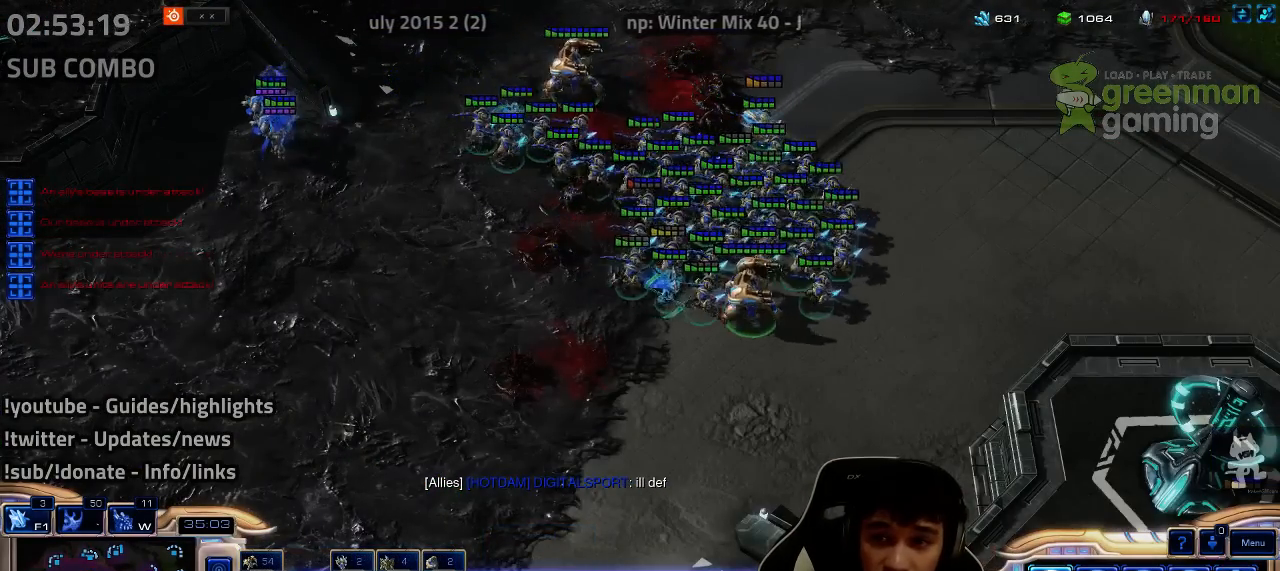
{"keys": [], "events": [[217, "1", "down"], [250, "1", "up"]]}
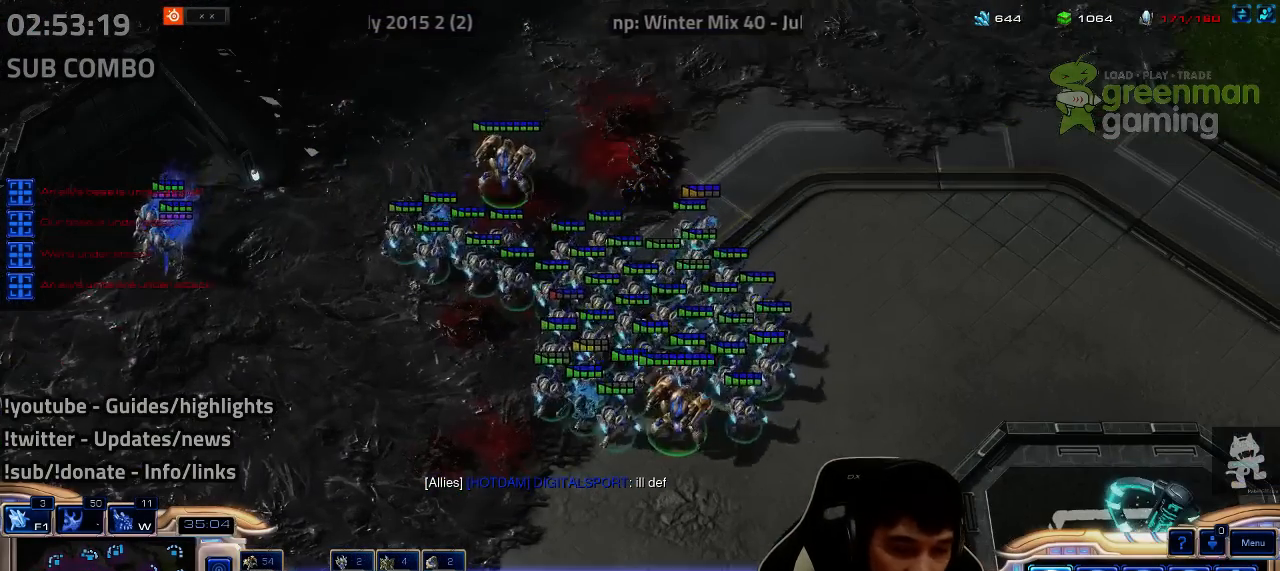
{"keys": ["1"], "events": [[117, "shift", "down"], [200, "shift", "up"], [467, "1", "down"]]}
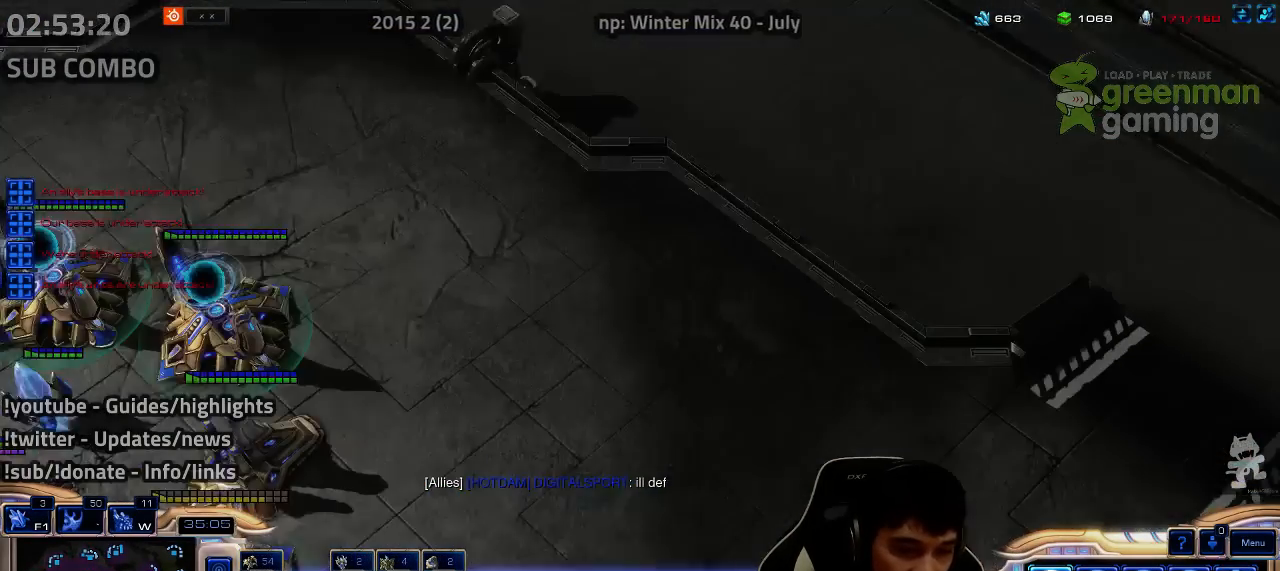
{"keys": [], "events": [[67, "1", "up"], [200, "shift", "down"], [267, "shift", "up"]]}
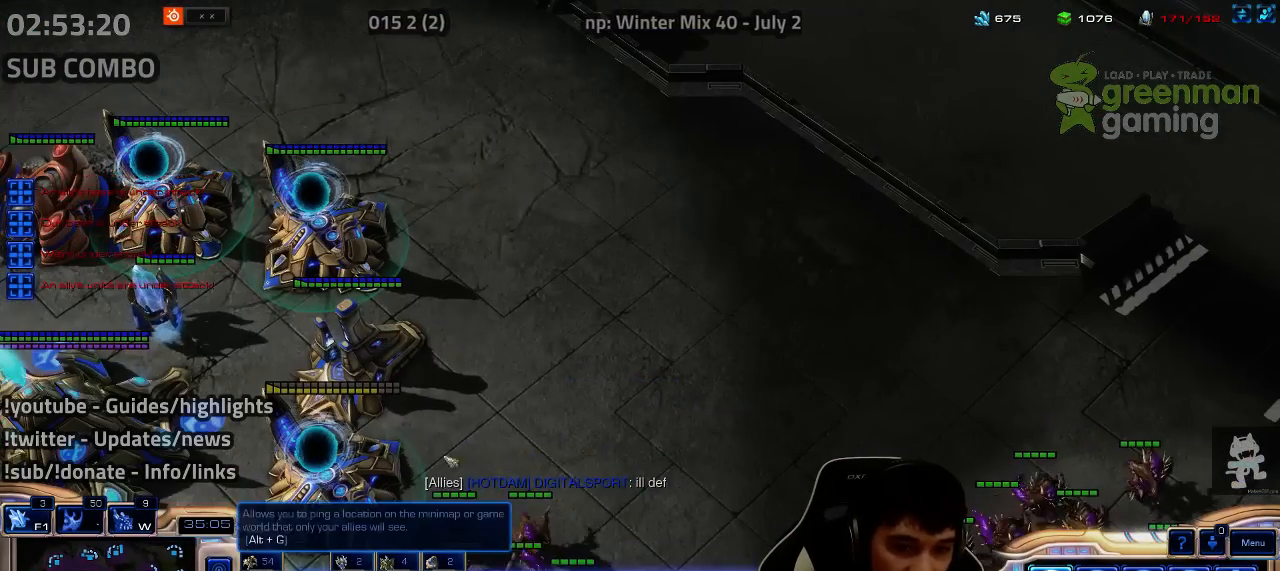
{"keys": [], "events": []}
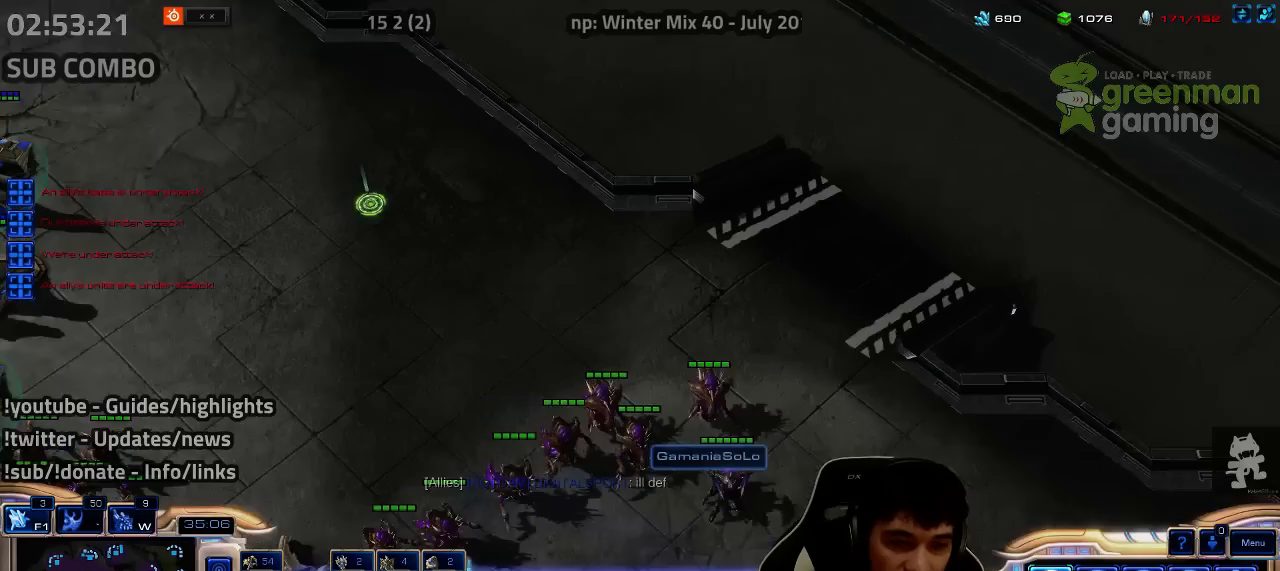
{"keys": [], "events": []}
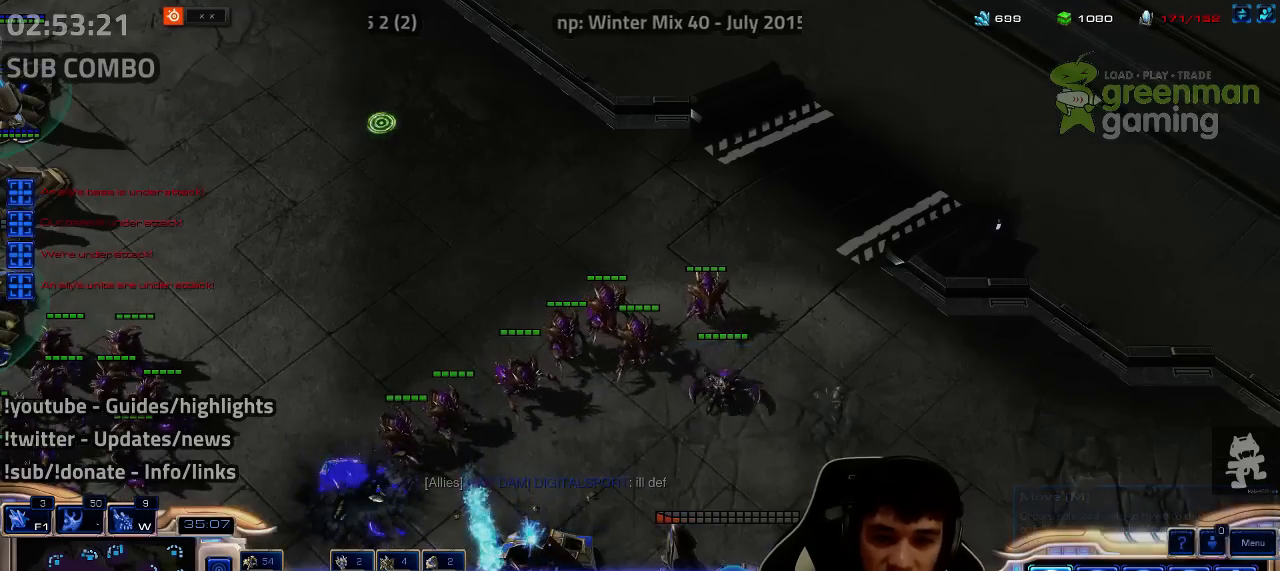
{"keys": [], "events": [[100, "4", "down"], [100, "5", "down"], [184, "4", "up"], [184, "5", "up"]]}
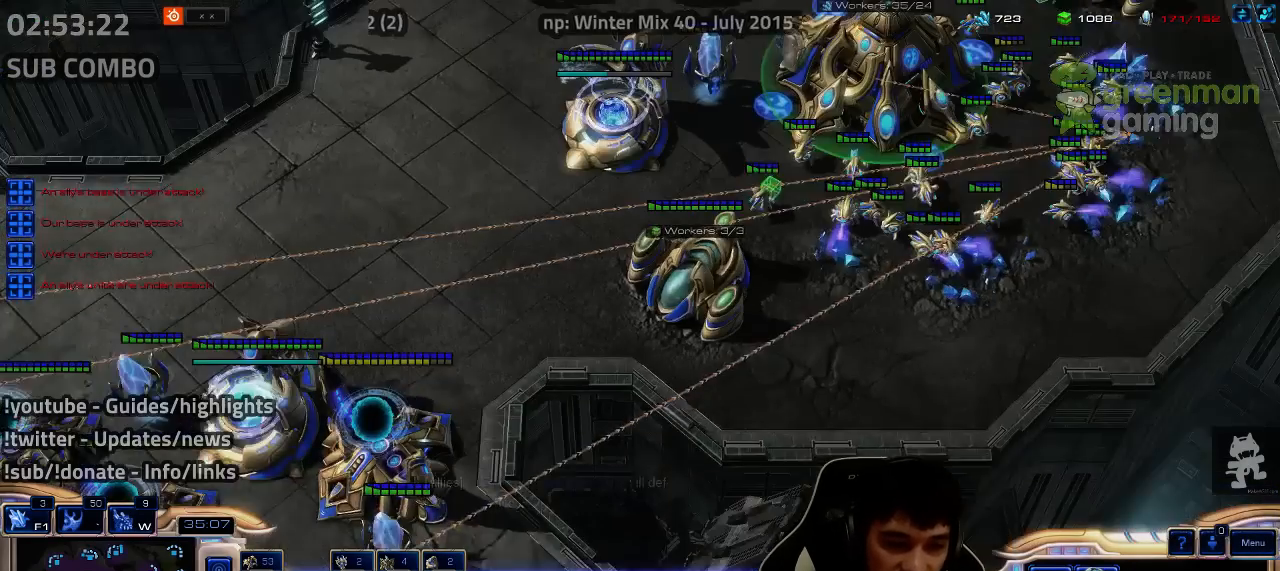
{"keys": [], "events": []}
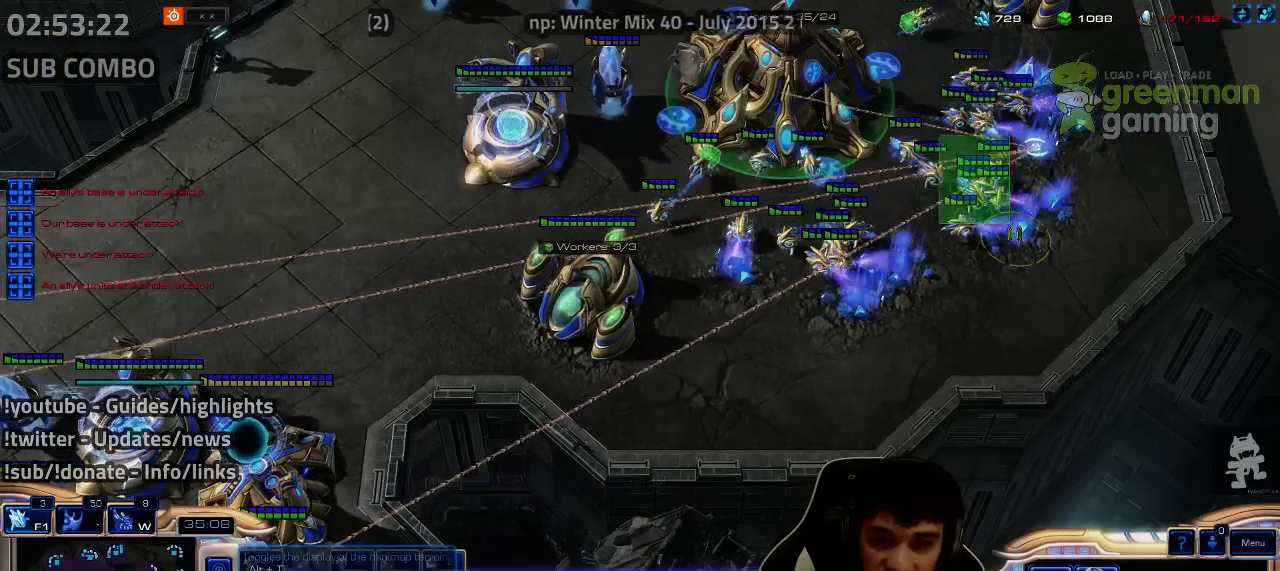
{"keys": [], "events": [[350, "e", "down"], [350, "r", "down"], [434, "e", "up"], [434, "r", "up"]]}